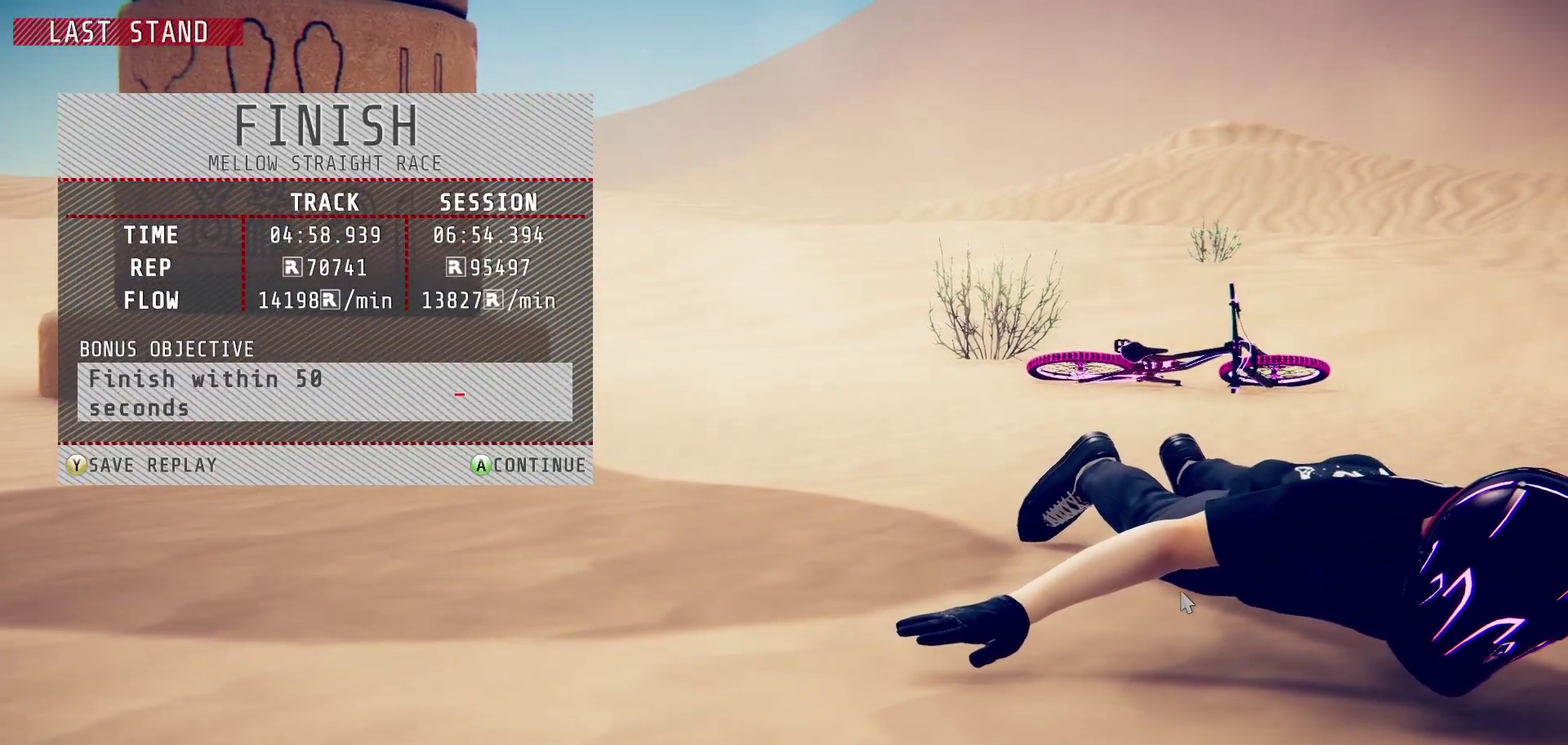
Gameplay with a controller (PlayStation layout); each line is a JSON object with the inputs held at the frame after it (dt_ms = milliseconds from this image to that frame). "events" lists button and stick changes between this image and that frame as [ms after this image, input, new state], when the widget could be followed in between.
{"dt_ms": 500, "buttons": ["CROSS"], "left_stick": "center", "right_stick": "center", "events": [[483, "CROSS", "down"]]}
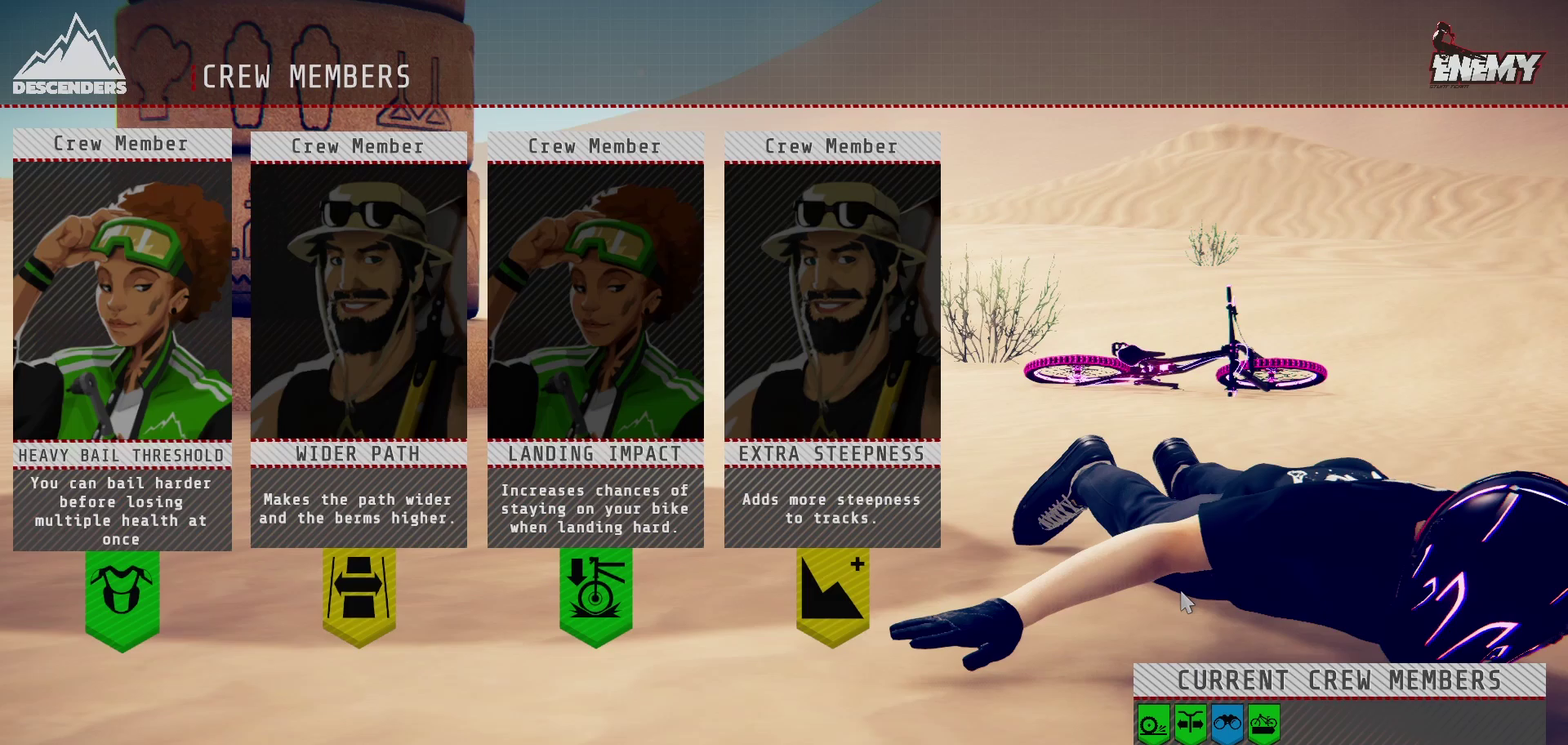
{"dt_ms": 500, "buttons": [], "left_stick": "center", "right_stick": "center", "events": [[100, "CROSS", "up"]]}
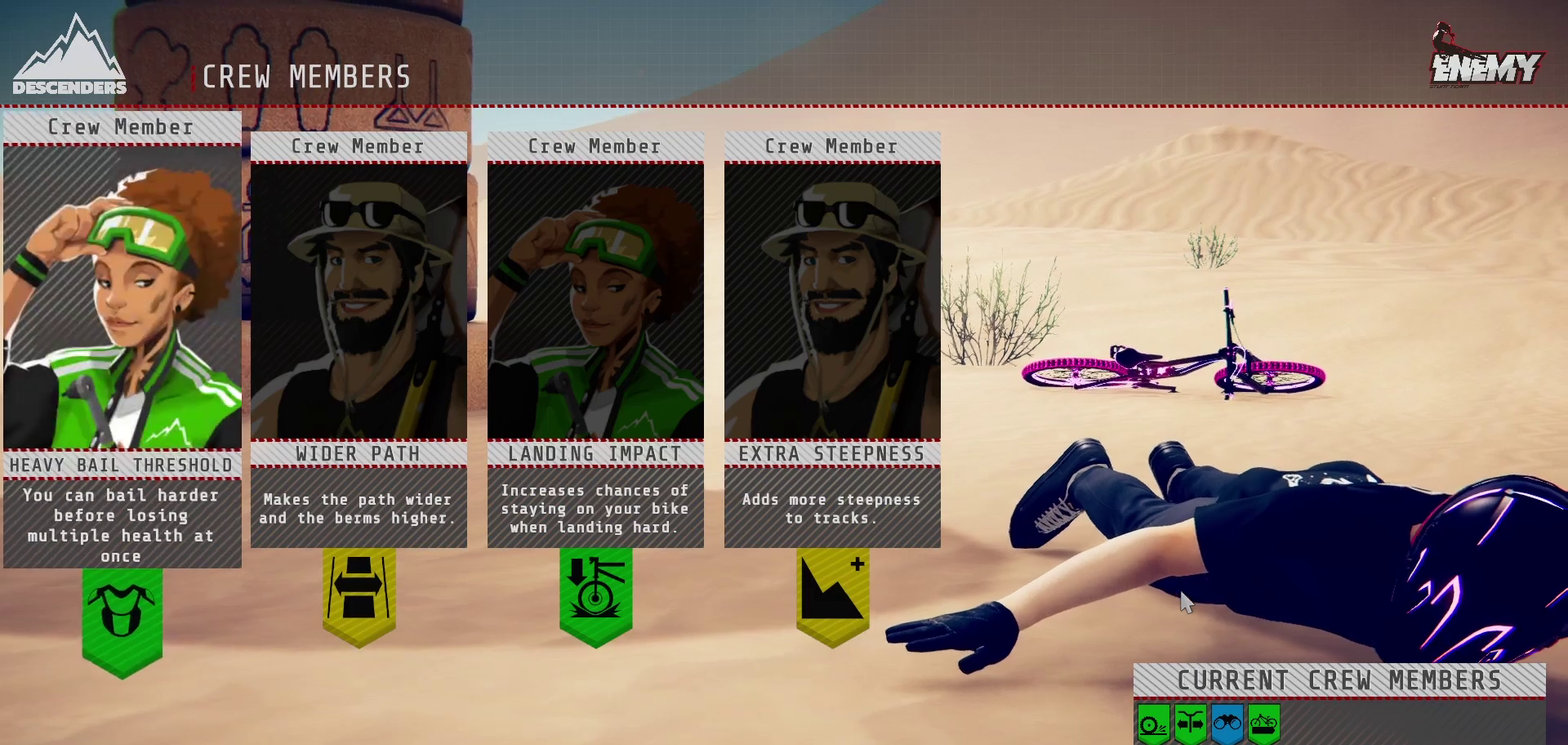
{"dt_ms": 500, "buttons": [], "left_stick": "center", "right_stick": "center", "events": []}
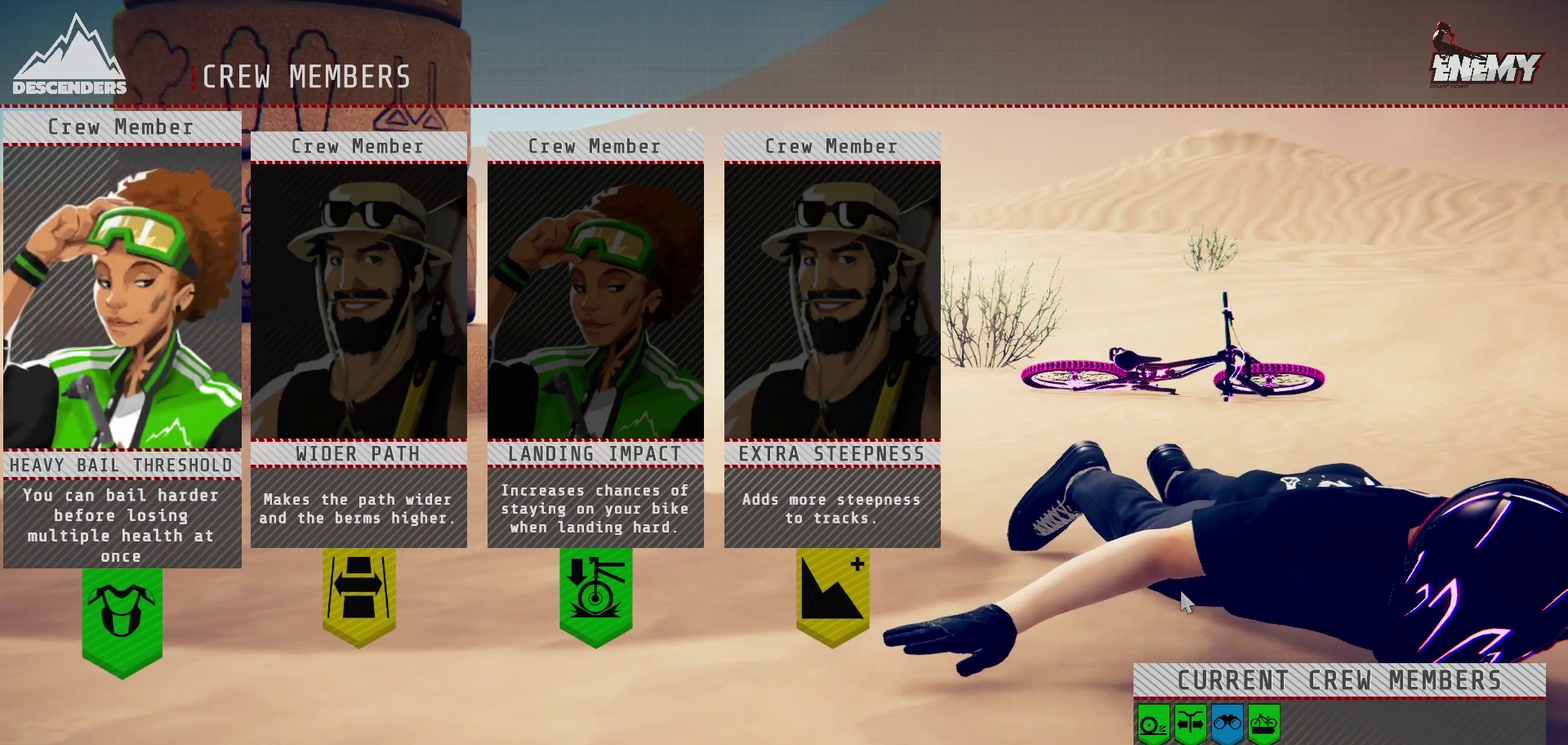
{"dt_ms": 500, "buttons": [], "left_stick": "center", "right_stick": "center", "events": [[417, "DPAD_RIGHT", "down"], [483, "DPAD_RIGHT", "up"]]}
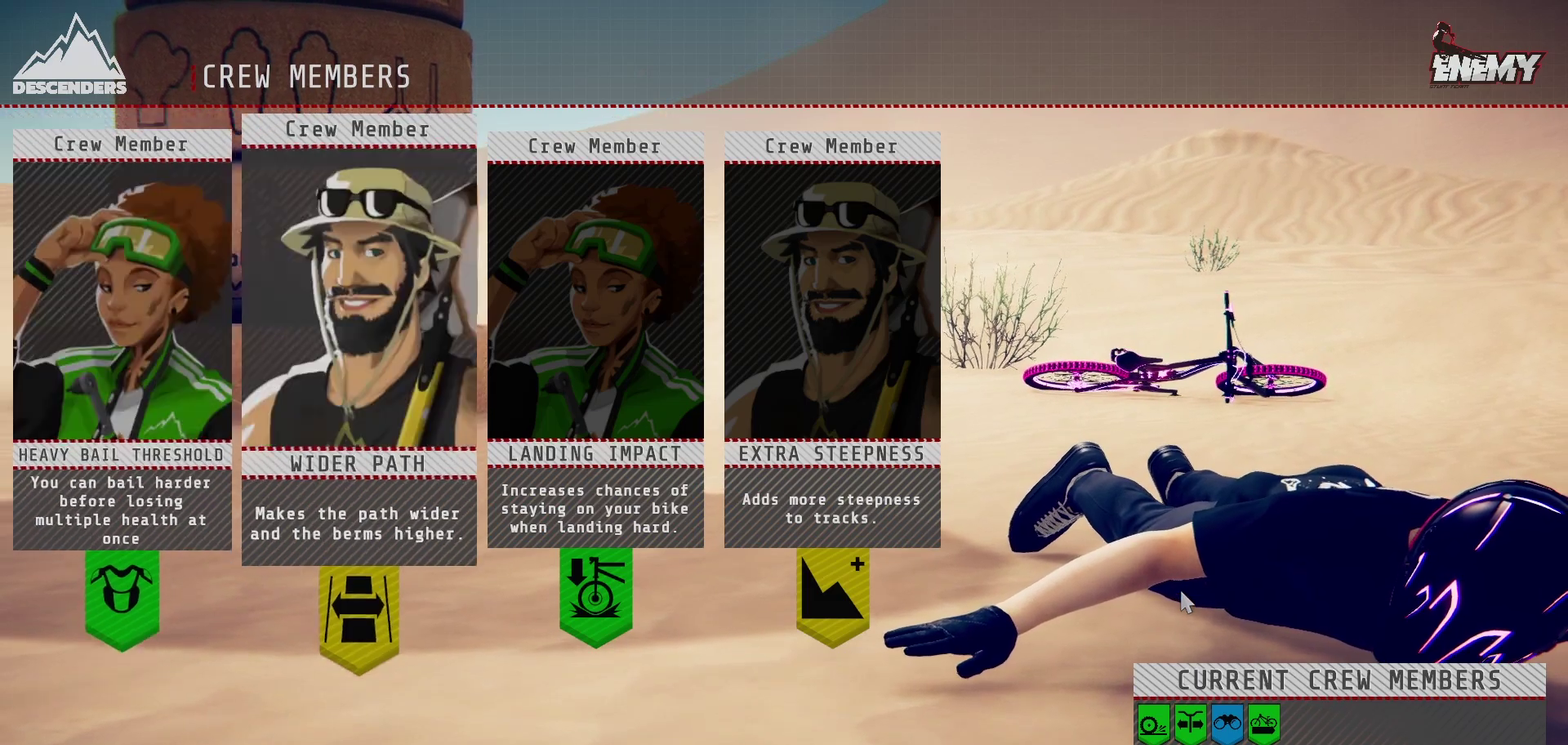
{"dt_ms": 400, "buttons": ["CROSS"], "left_stick": "center", "right_stick": "center", "events": [[83, "DPAD_RIGHT", "down"], [250, "DPAD_RIGHT", "up"], [333, "CROSS", "down"]]}
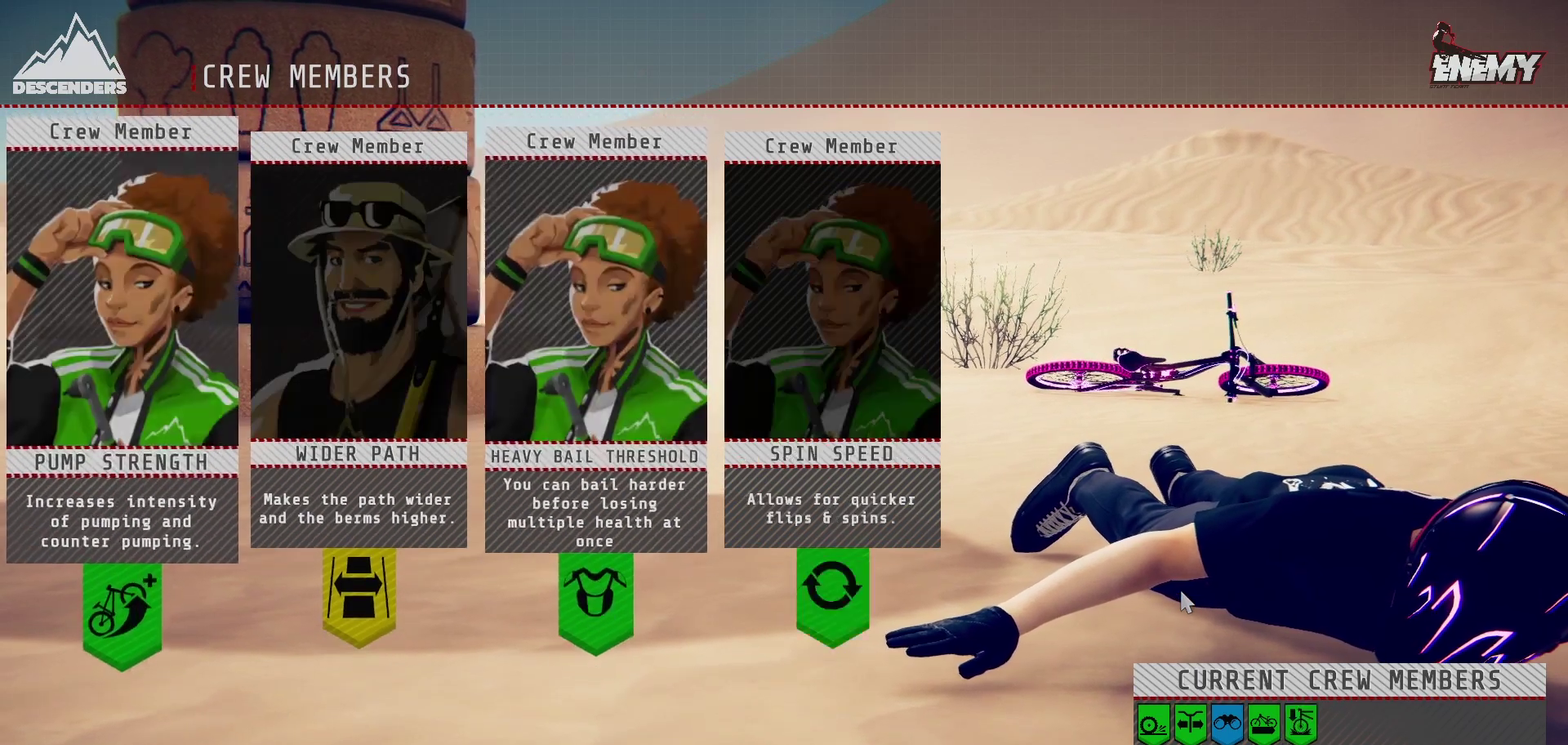
{"dt_ms": 800, "buttons": [], "left_stick": "center", "right_stick": "center", "events": [[33, "CROSS", "up"], [500, "DPAD_RIGHT", "down"], [600, "DPAD_RIGHT", "up"], [667, "DPAD_RIGHT", "down"], [783, "DPAD_RIGHT", "up"]]}
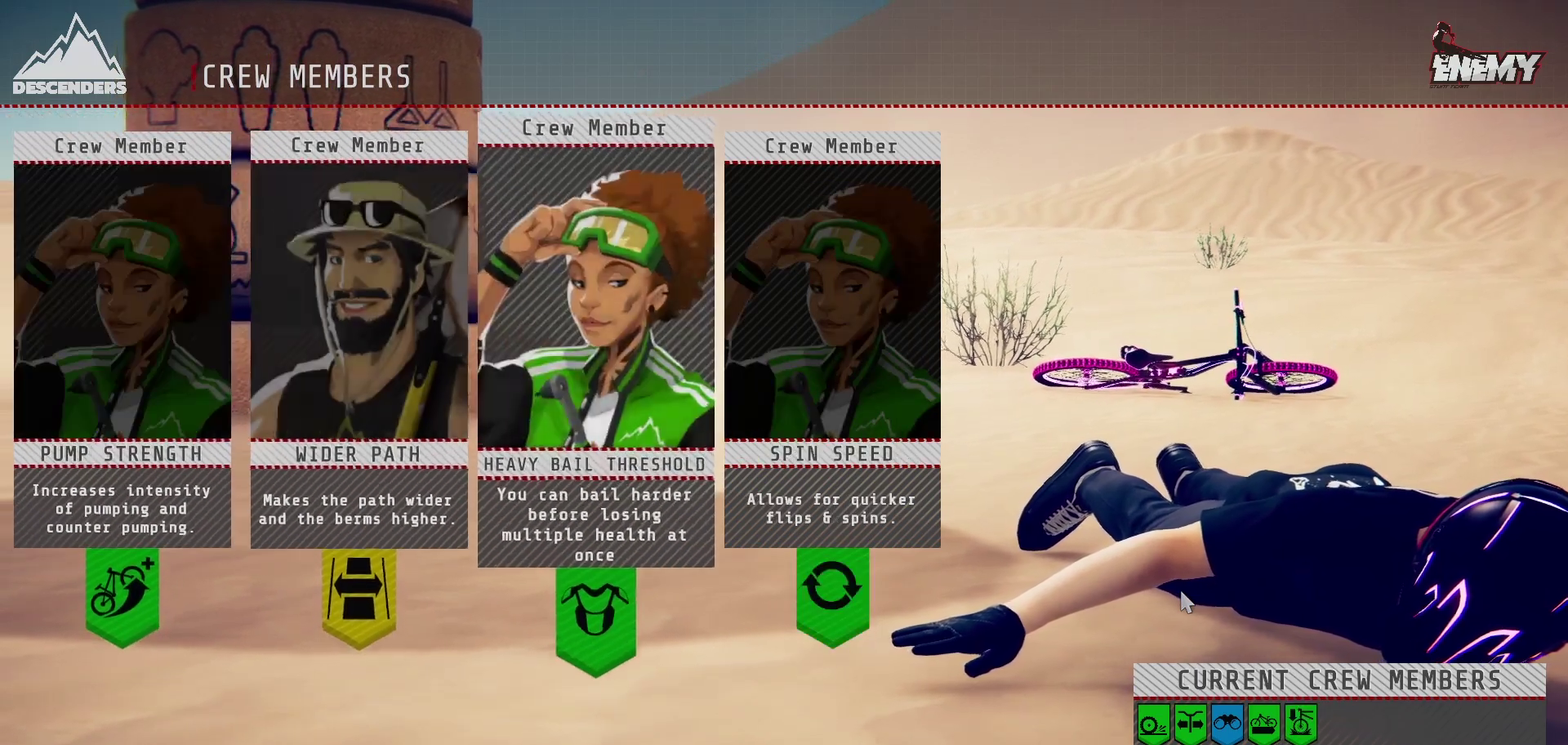
{"dt_ms": 300, "buttons": [], "left_stick": "center", "right_stick": "center", "events": [[50, "DPAD_RIGHT", "down"], [117, "DPAD_RIGHT", "up"]]}
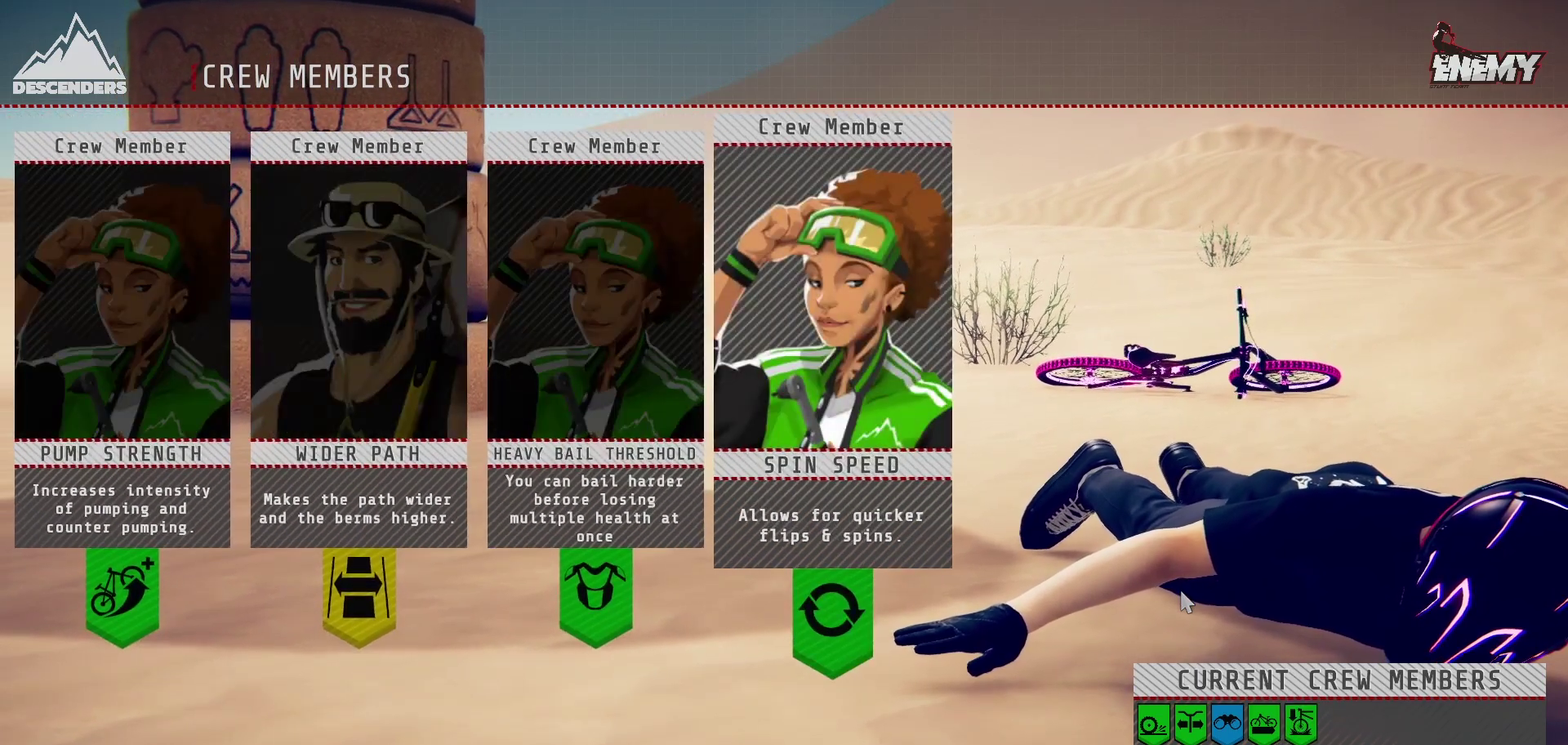
{"dt_ms": 500, "buttons": [], "left_stick": "center", "right_stick": "center", "events": [[183, "CROSS", "down"], [333, "CROSS", "up"]]}
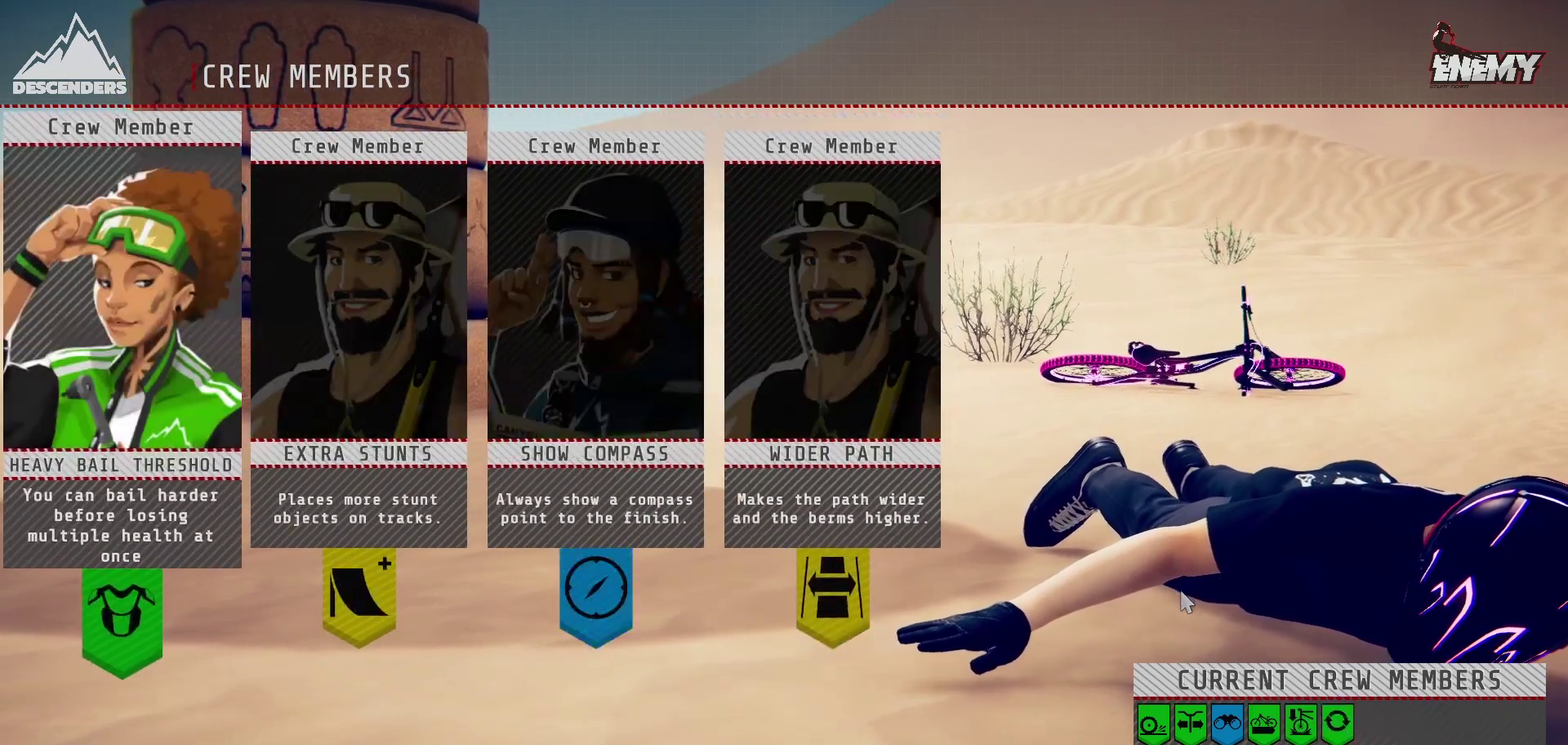
{"dt_ms": 700, "buttons": ["DPAD_RIGHT"], "left_stick": "center", "right_stick": "center", "events": [[700, "DPAD_RIGHT", "down"]]}
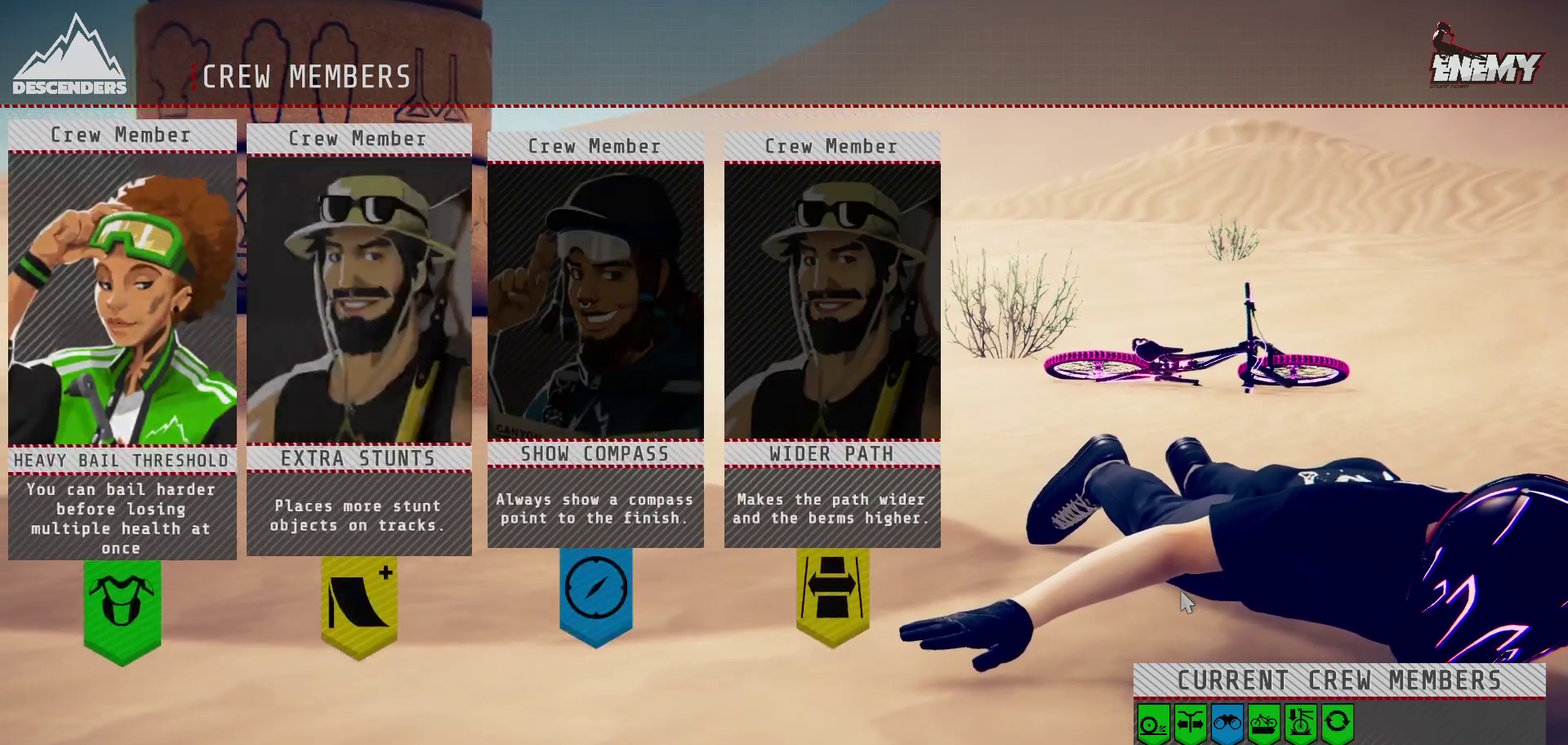
{"dt_ms": 400, "buttons": ["DPAD_RIGHT"], "left_stick": "center", "right_stick": "center", "events": [[67, "DPAD_RIGHT", "up"], [150, "DPAD_RIGHT", "down"], [217, "DPAD_RIGHT", "up"], [317, "DPAD_RIGHT", "down"]]}
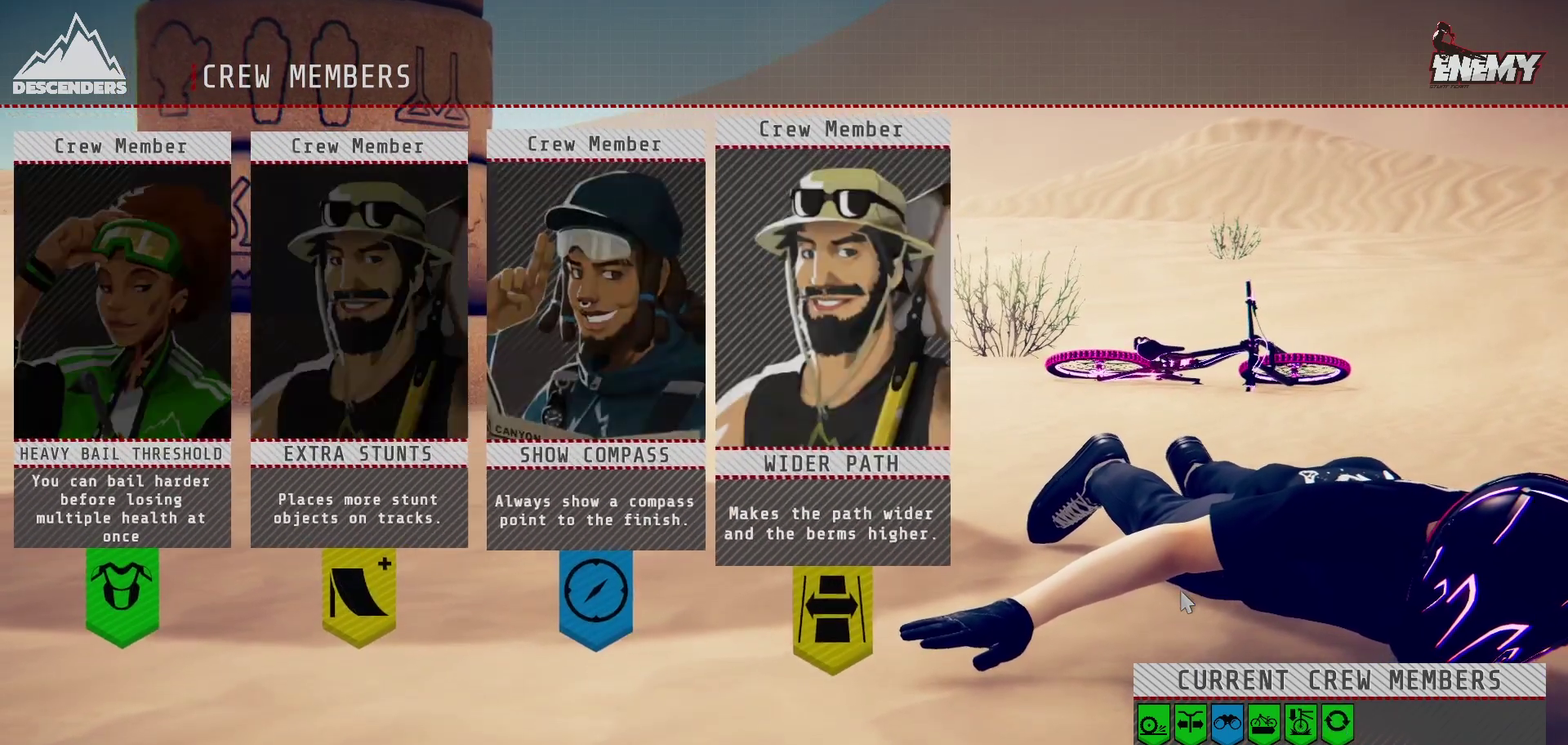
{"dt_ms": 400, "buttons": [], "left_stick": "center", "right_stick": "center", "events": [[17, "DPAD_RIGHT", "up"]]}
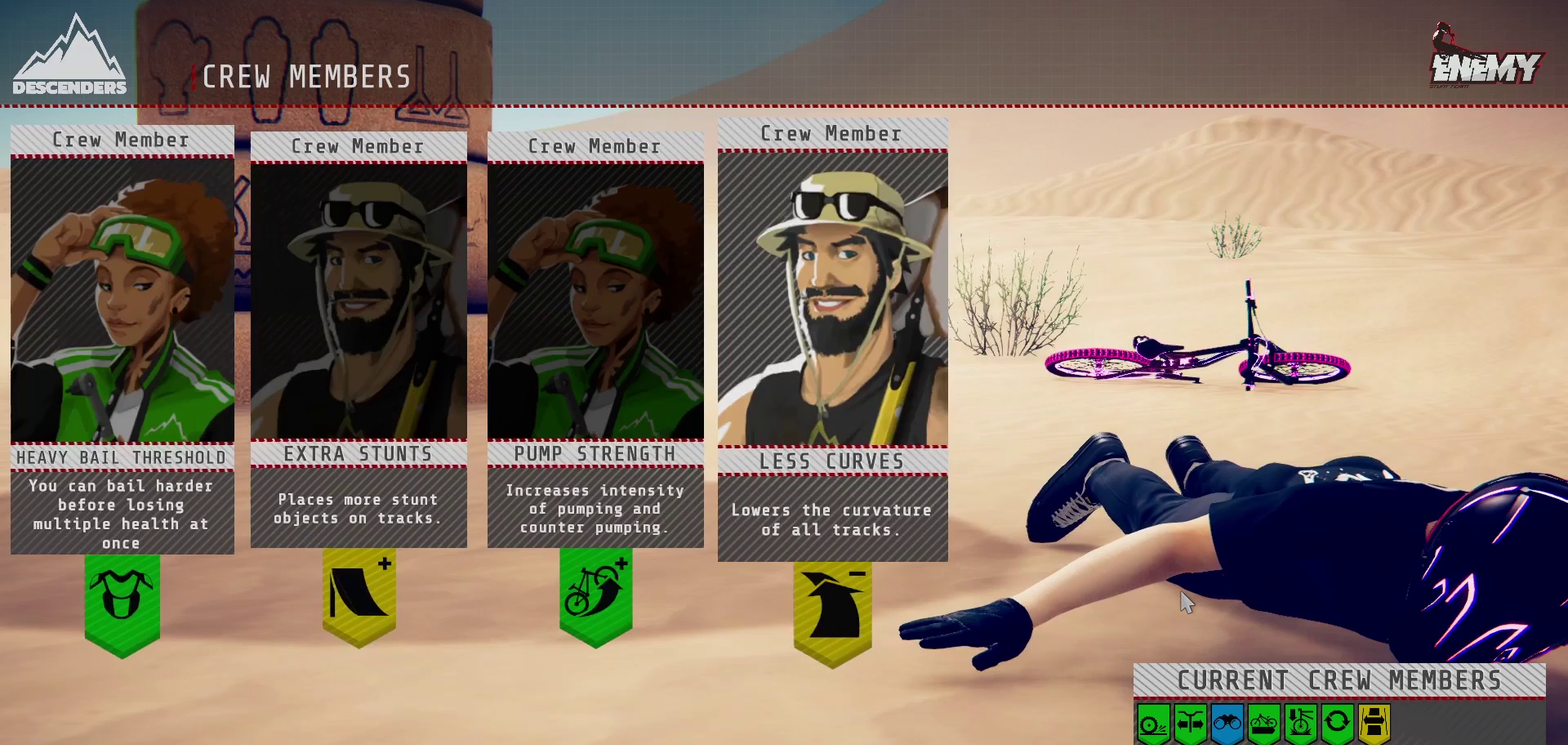
{"dt_ms": 500, "buttons": [], "left_stick": "center", "right_stick": "center", "events": [[17, "CROSS", "down"], [117, "CROSS", "up"]]}
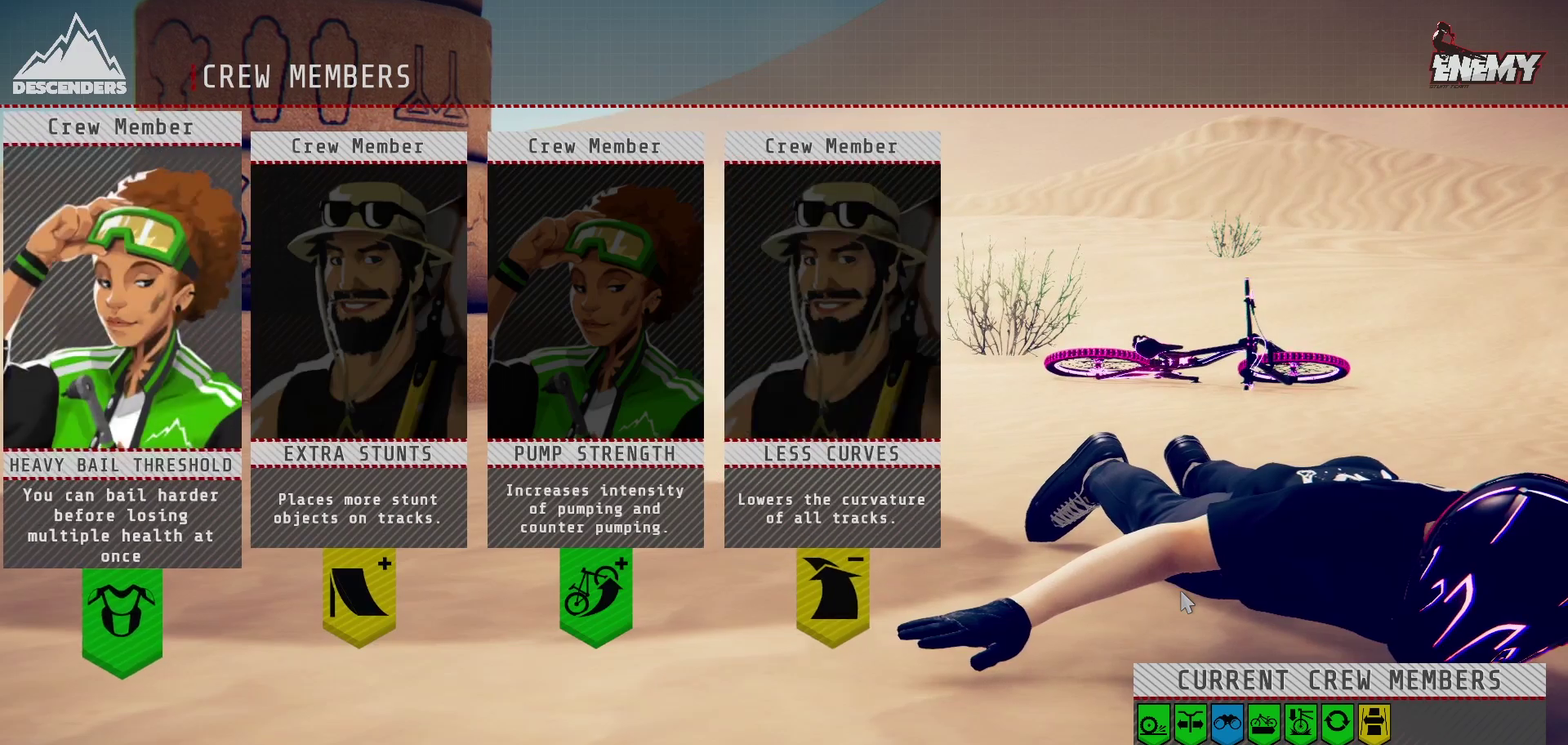
{"dt_ms": 600, "buttons": [], "left_stick": "center", "right_stick": "center", "events": [[350, "DPAD_RIGHT", "down"], [417, "DPAD_RIGHT", "up"], [500, "DPAD_RIGHT", "down"], [600, "DPAD_RIGHT", "up"]]}
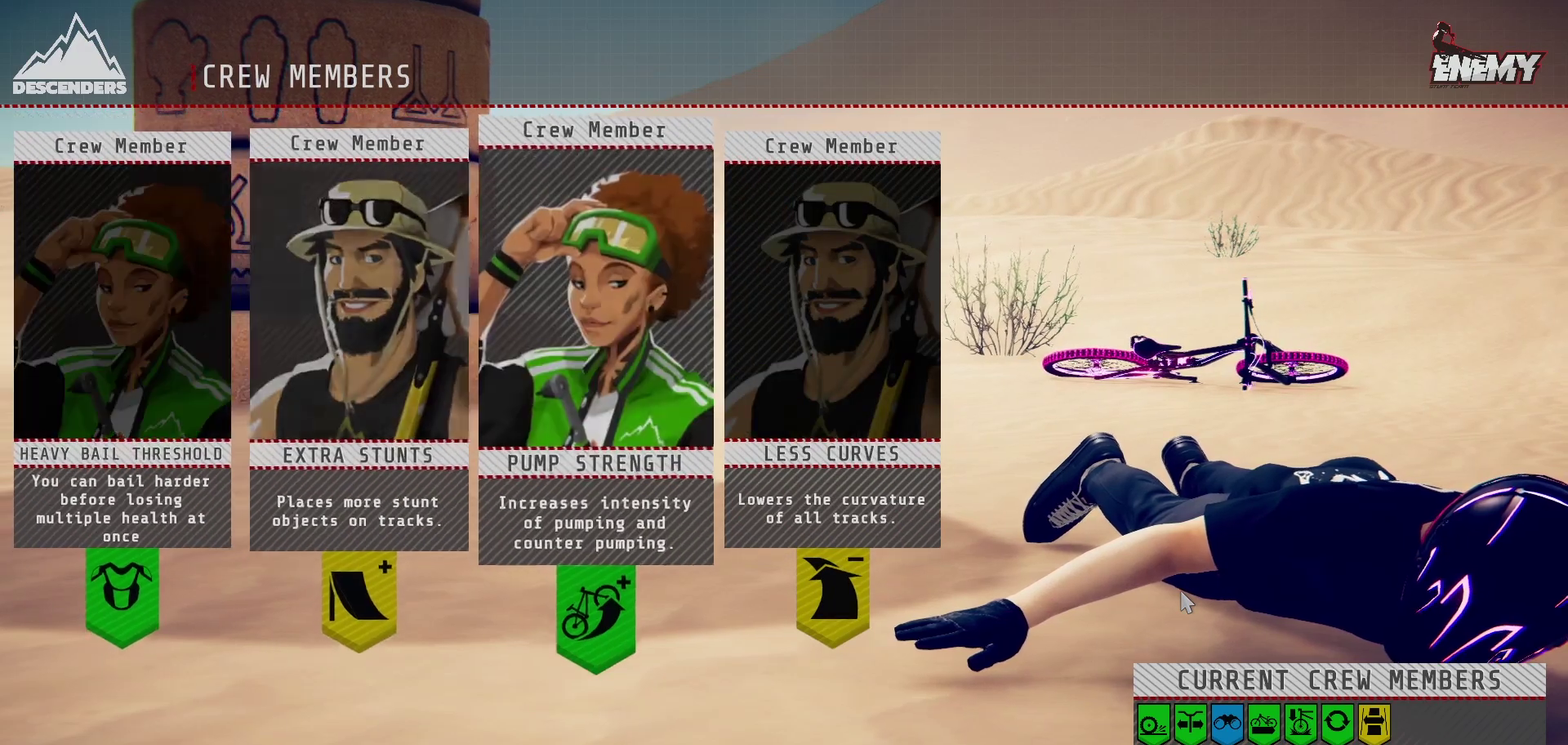
{"dt_ms": 400, "buttons": ["CROSS"], "left_stick": "center", "right_stick": "center", "events": [[67, "DPAD_RIGHT", "down"], [217, "DPAD_RIGHT", "up"], [400, "CROSS", "down"]]}
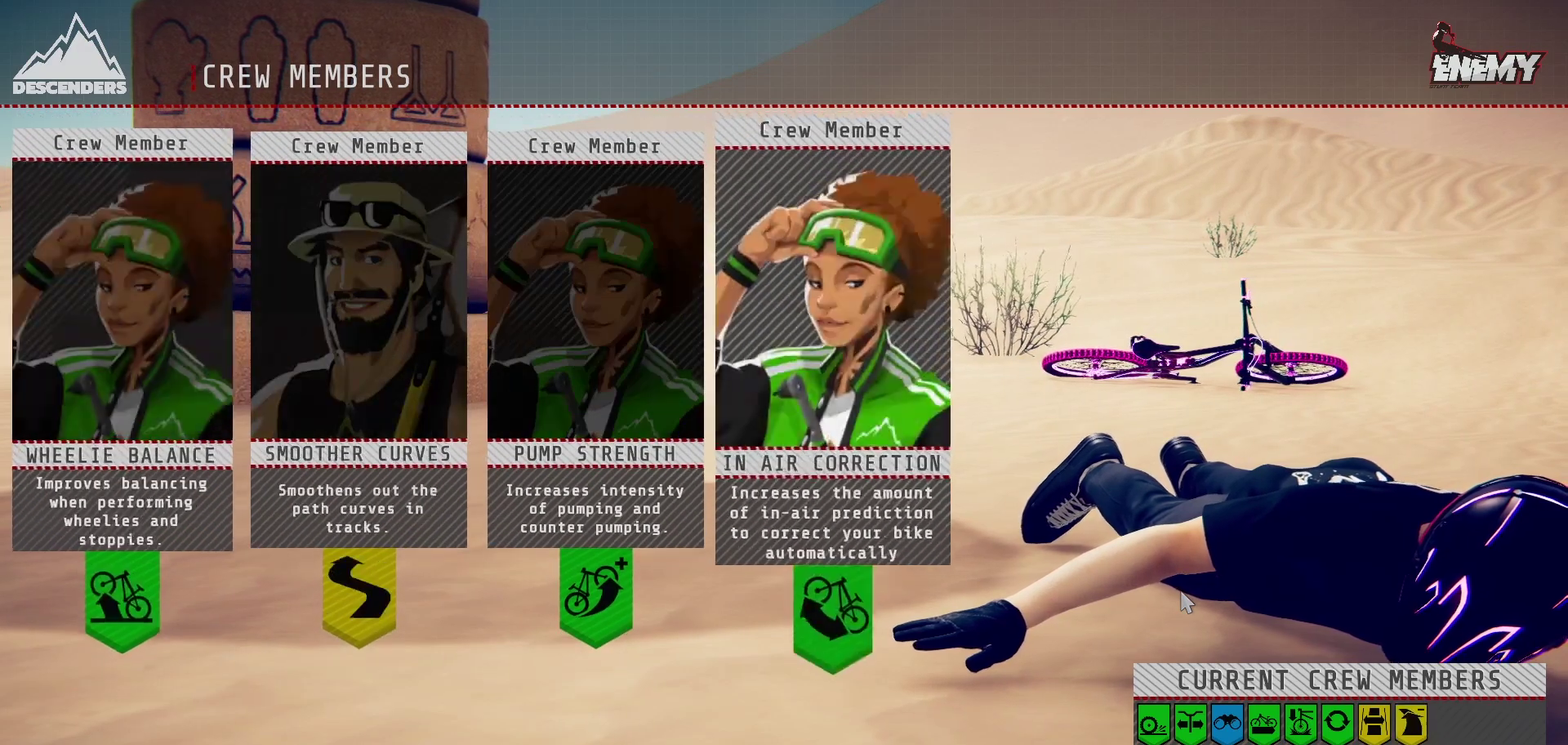
{"dt_ms": 500, "buttons": [], "left_stick": "center", "right_stick": "center", "events": [[150, "CROSS", "up"]]}
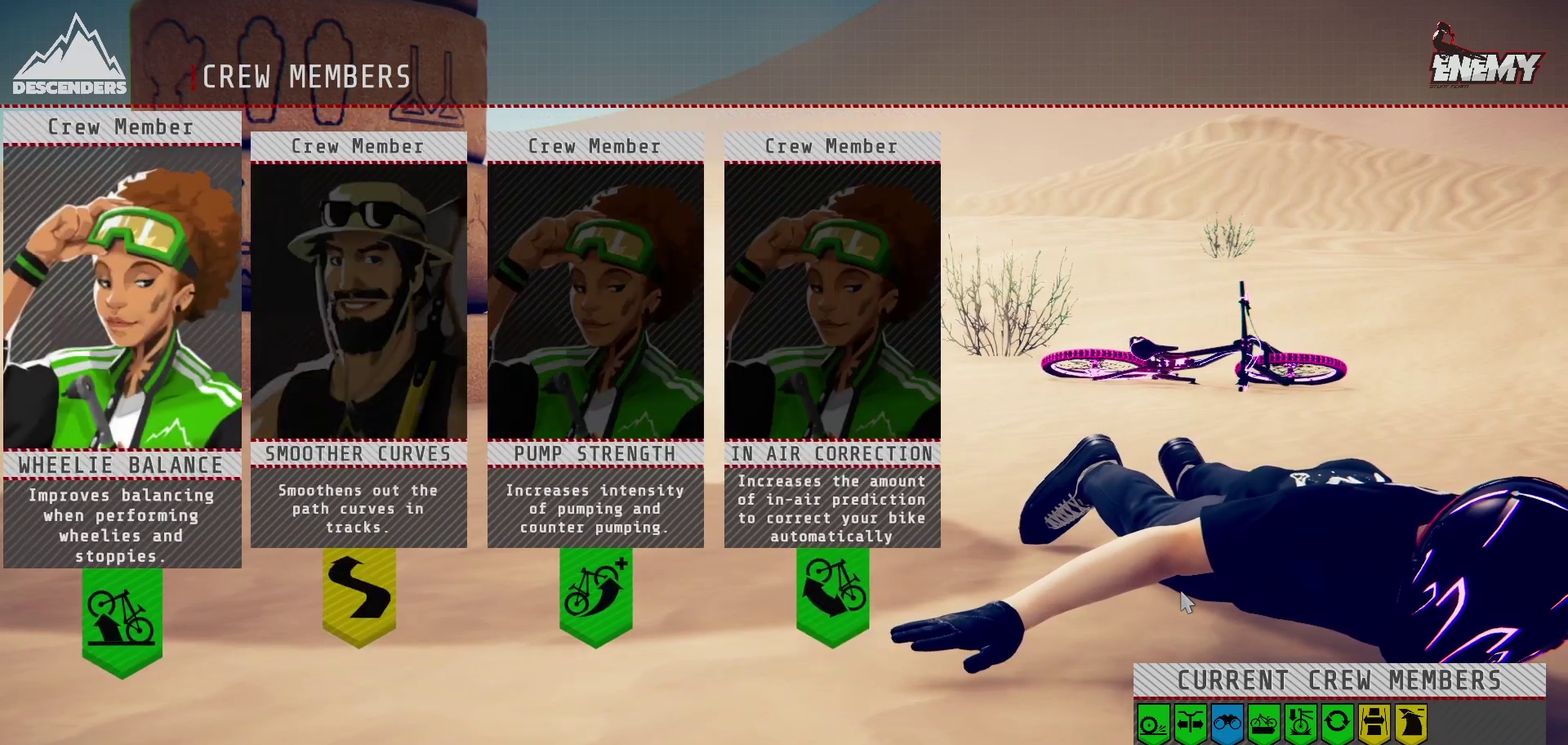
{"dt_ms": 600, "buttons": ["DPAD_RIGHT"], "left_stick": "center", "right_stick": "center", "events": [[567, "DPAD_RIGHT", "down"]]}
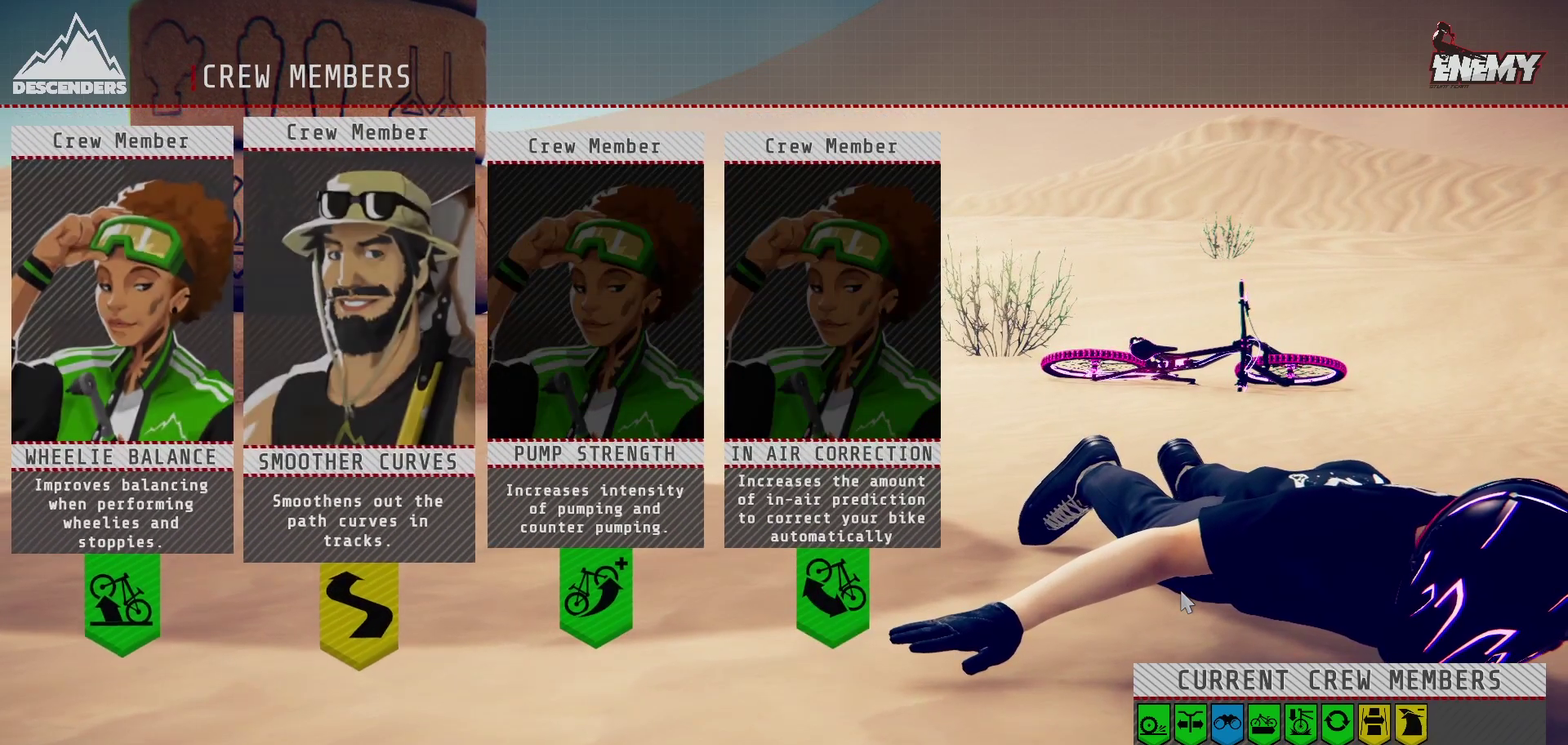
{"dt_ms": 400, "buttons": [], "left_stick": "center", "right_stick": "center", "events": [[50, "DPAD_RIGHT", "up"], [150, "DPAD_RIGHT", "down"], [200, "DPAD_RIGHT", "up"]]}
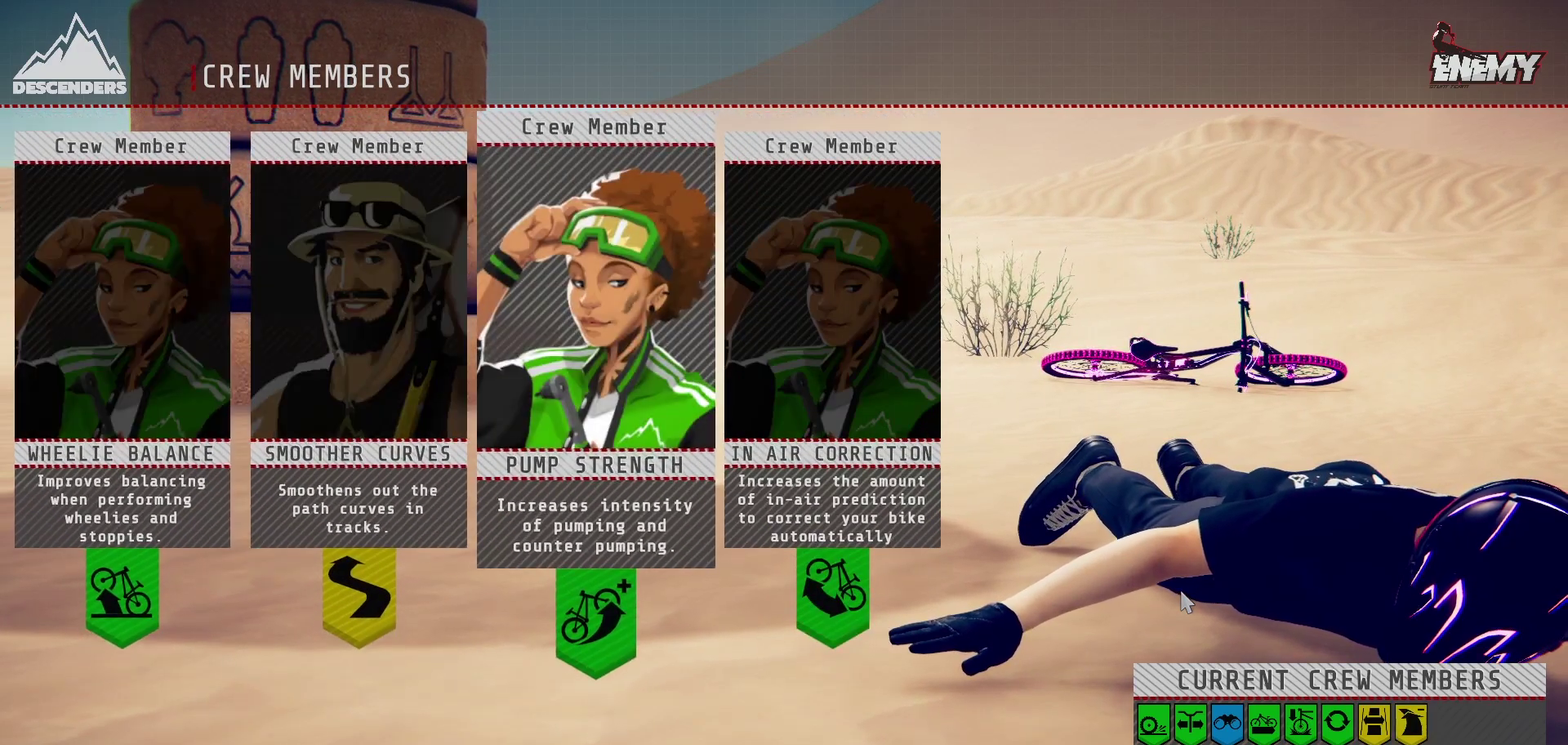
{"dt_ms": 500, "buttons": [], "left_stick": "center", "right_stick": "center", "events": []}